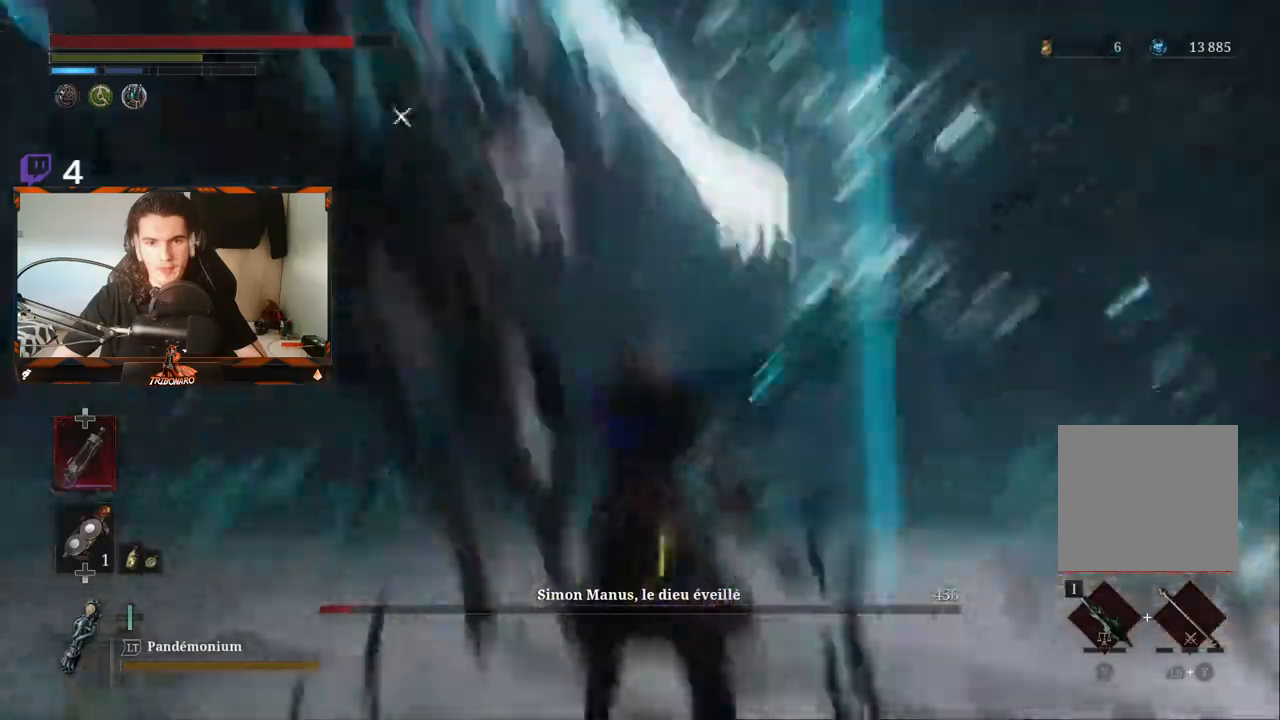
Gameplay with a controller (Xbox layout); each line is a JSON object with the inputs held at the frame after it (dt_ms = milliseconds from this image to that frame). "events" lists button and stick changes between this image and that frame as [ms after this image, input, new state], when the widget could be followed in between.
{"dt_ms": 500, "buttons": [], "left_stick": "up-left", "right_stick": "center", "events": [[400, "left_stick", "up-left"]]}
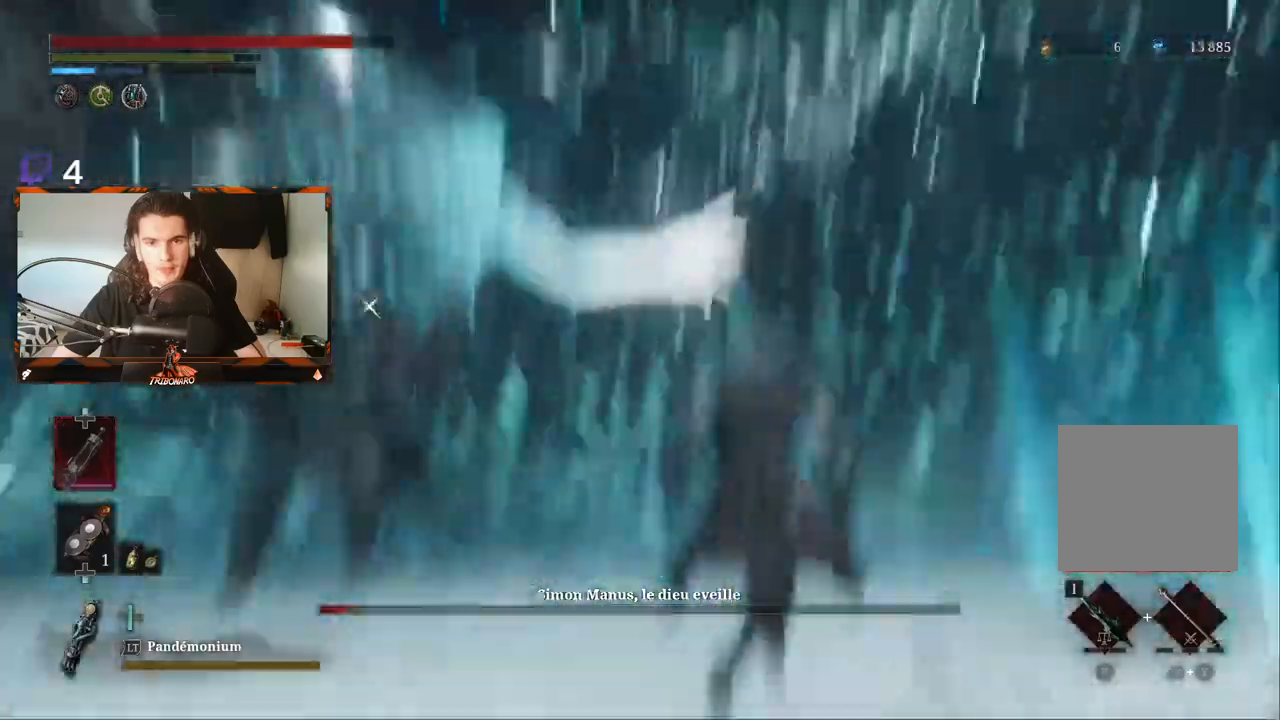
{"dt_ms": 500, "buttons": ["B"], "left_stick": "down-right", "right_stick": "center", "events": [[50, "R1", "down"], [100, "R1", "up"], [200, "B", "down"], [233, "left_stick", "up-right"], [450, "left_stick", "down-right"]]}
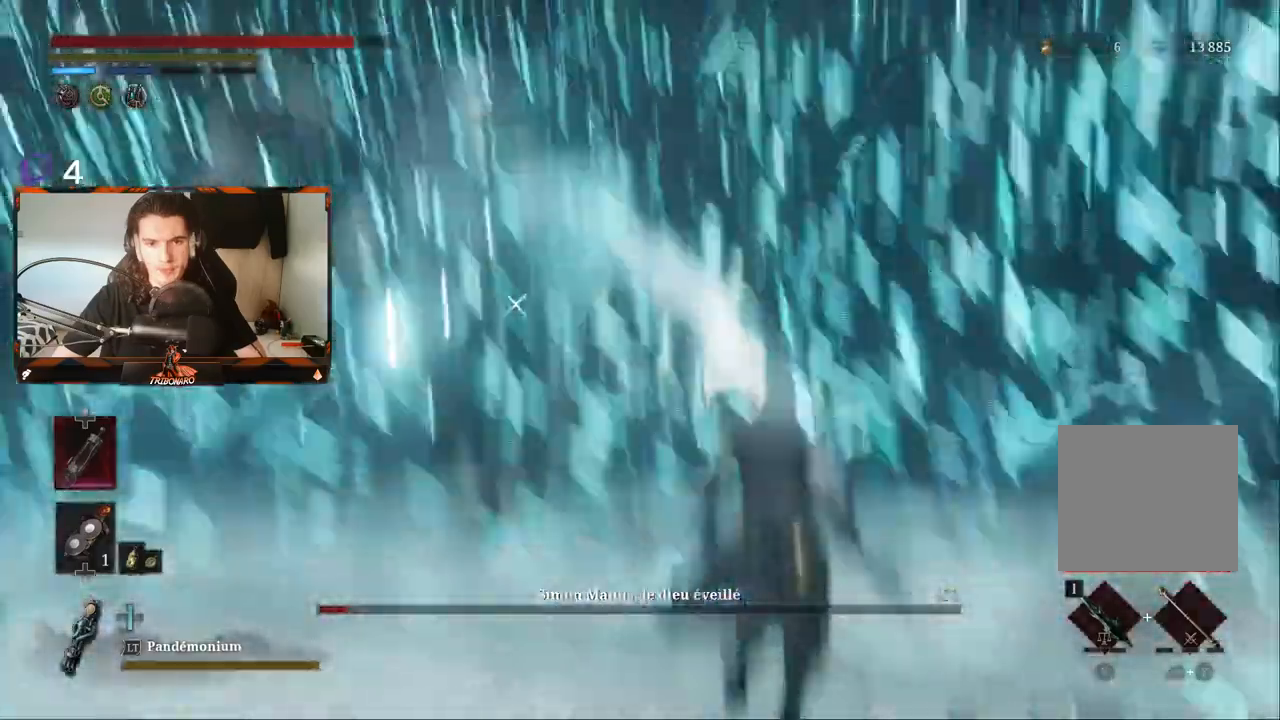
{"dt_ms": 500, "buttons": ["B"], "left_stick": "down-left", "right_stick": "center", "events": [[167, "left_stick", "down"], [333, "left_stick", "down-left"]]}
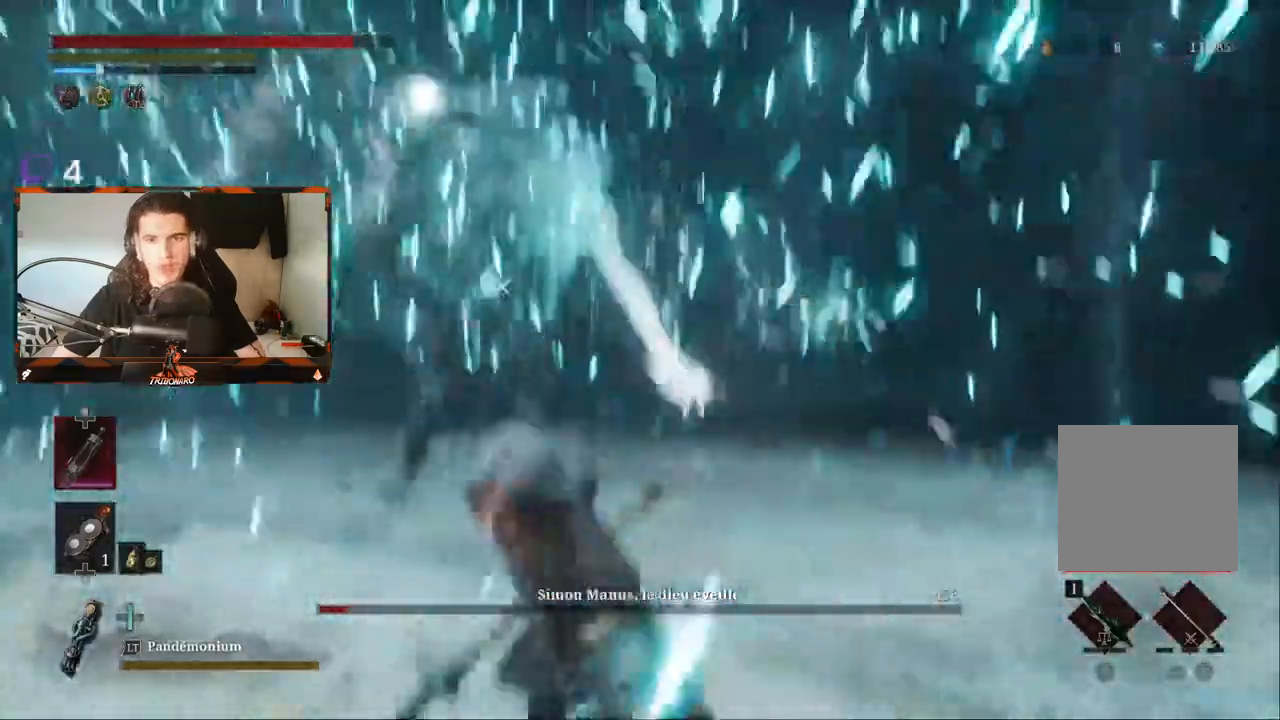
{"dt_ms": 500, "buttons": ["B"], "left_stick": "down-left", "right_stick": "center", "events": []}
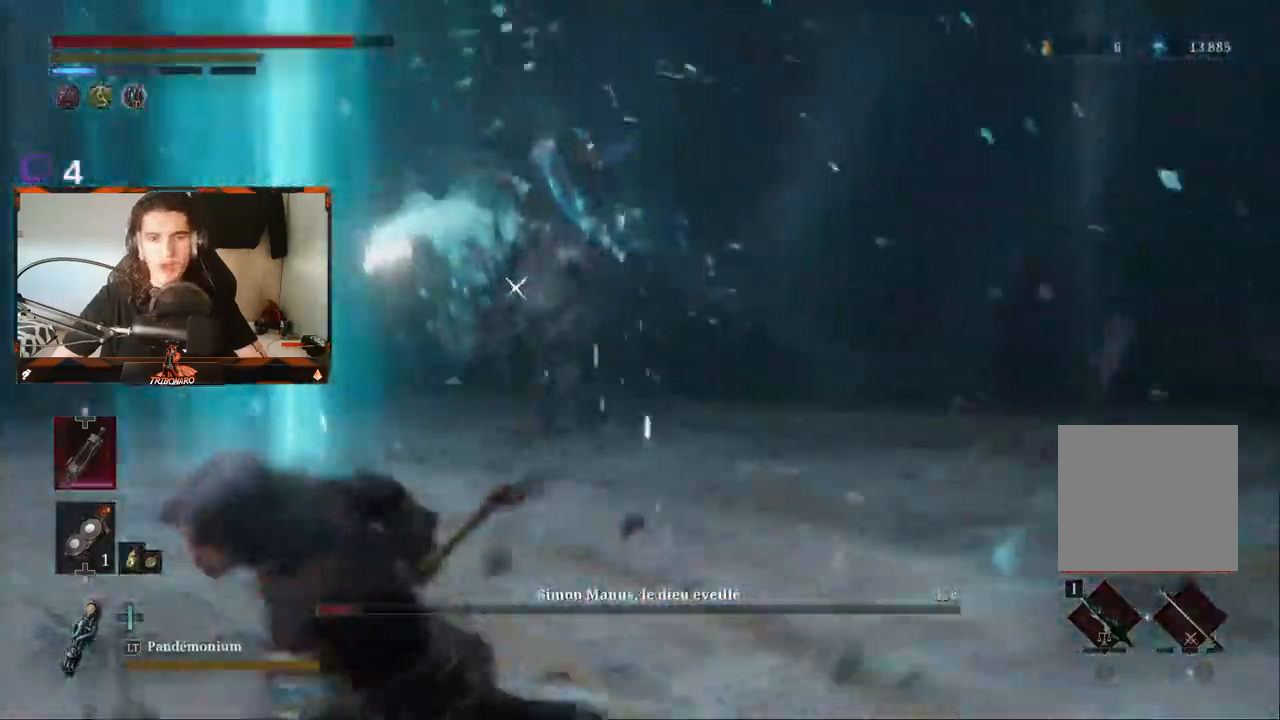
{"dt_ms": 500, "buttons": ["B"], "left_stick": "down-left", "right_stick": "center", "events": []}
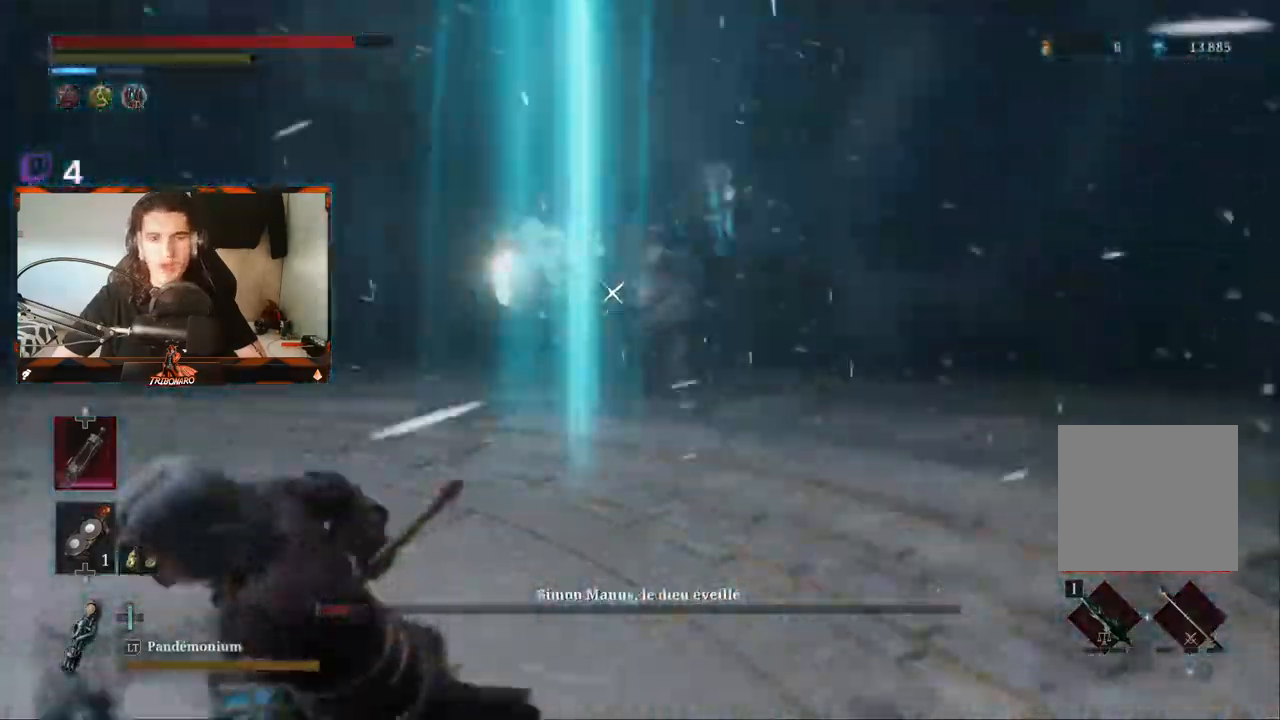
{"dt_ms": 500, "buttons": ["B"], "left_stick": "down-left", "right_stick": "center", "events": []}
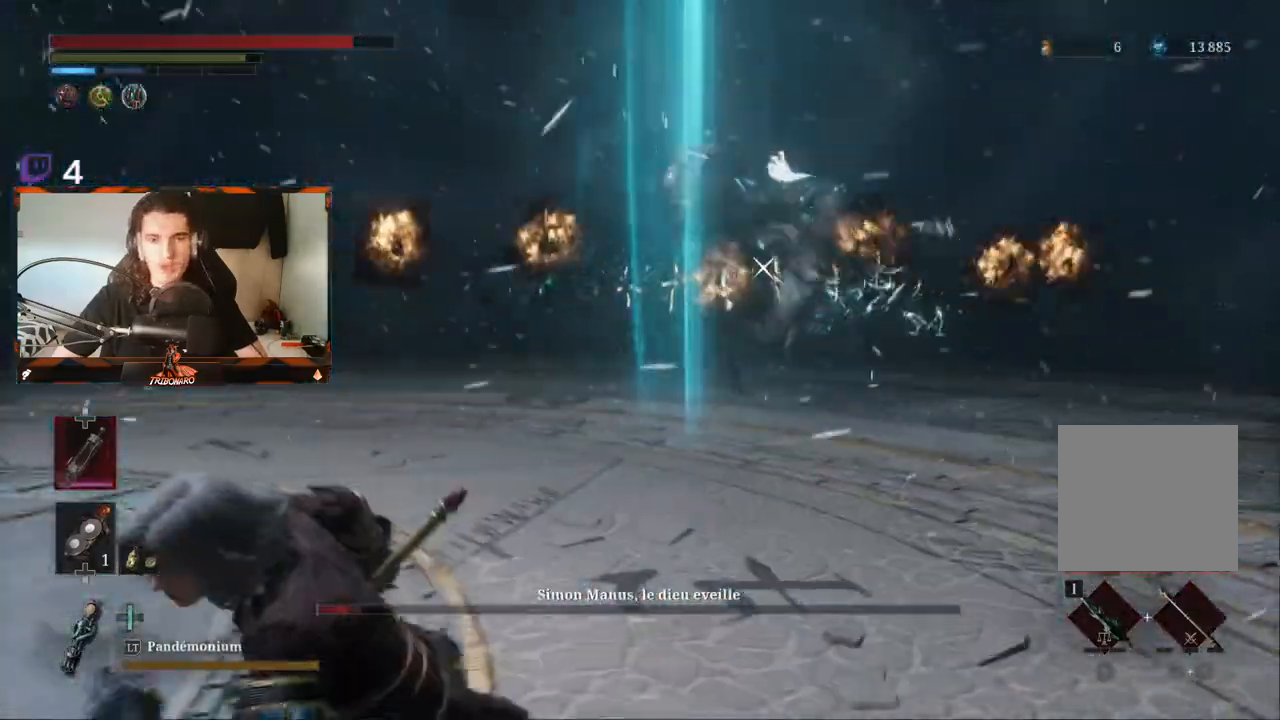
{"dt_ms": 500, "buttons": ["B"], "left_stick": "down-left", "right_stick": "center", "events": []}
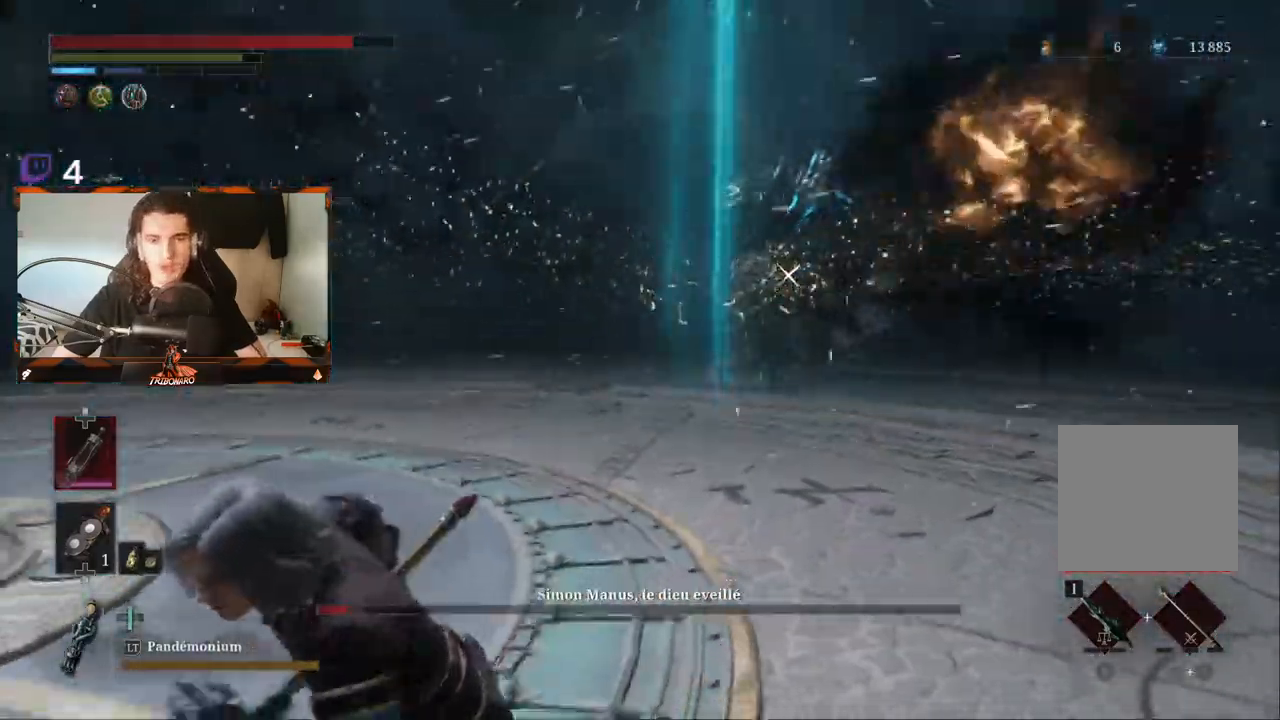
{"dt_ms": 500, "buttons": ["B"], "left_stick": "down-left", "right_stick": "center", "events": []}
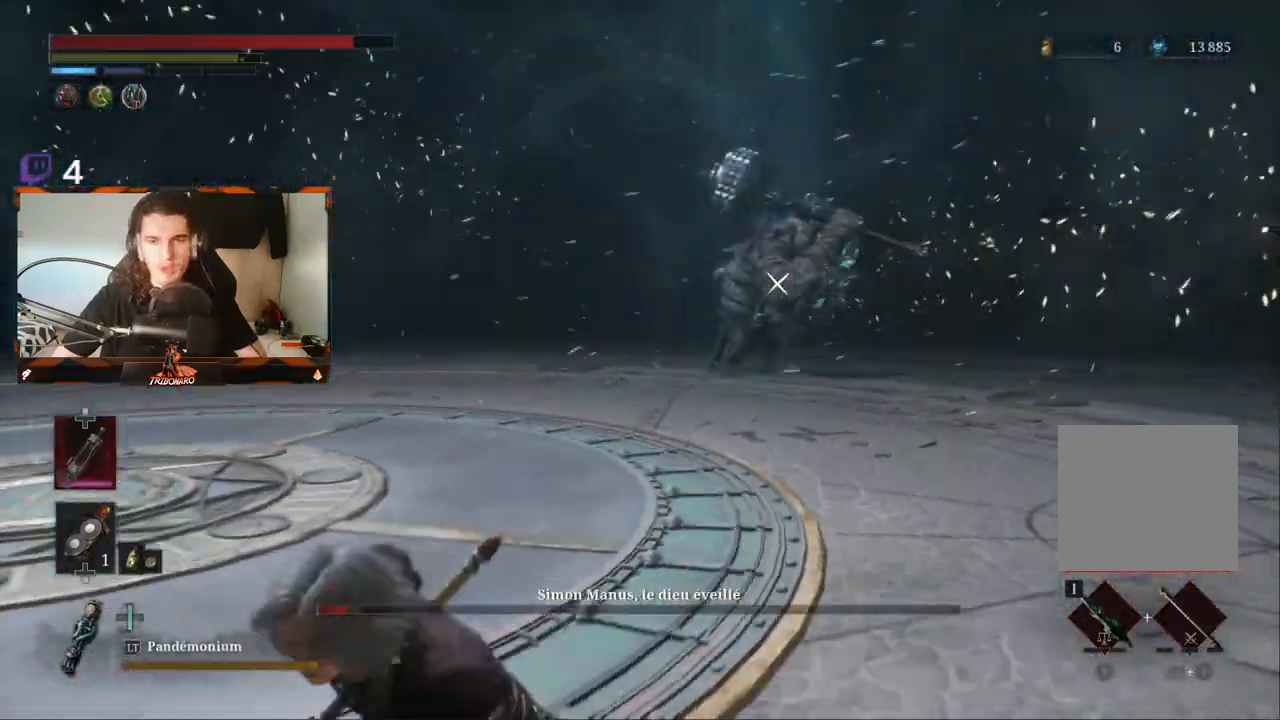
{"dt_ms": 500, "buttons": ["B"], "left_stick": "down-left", "right_stick": "center", "events": []}
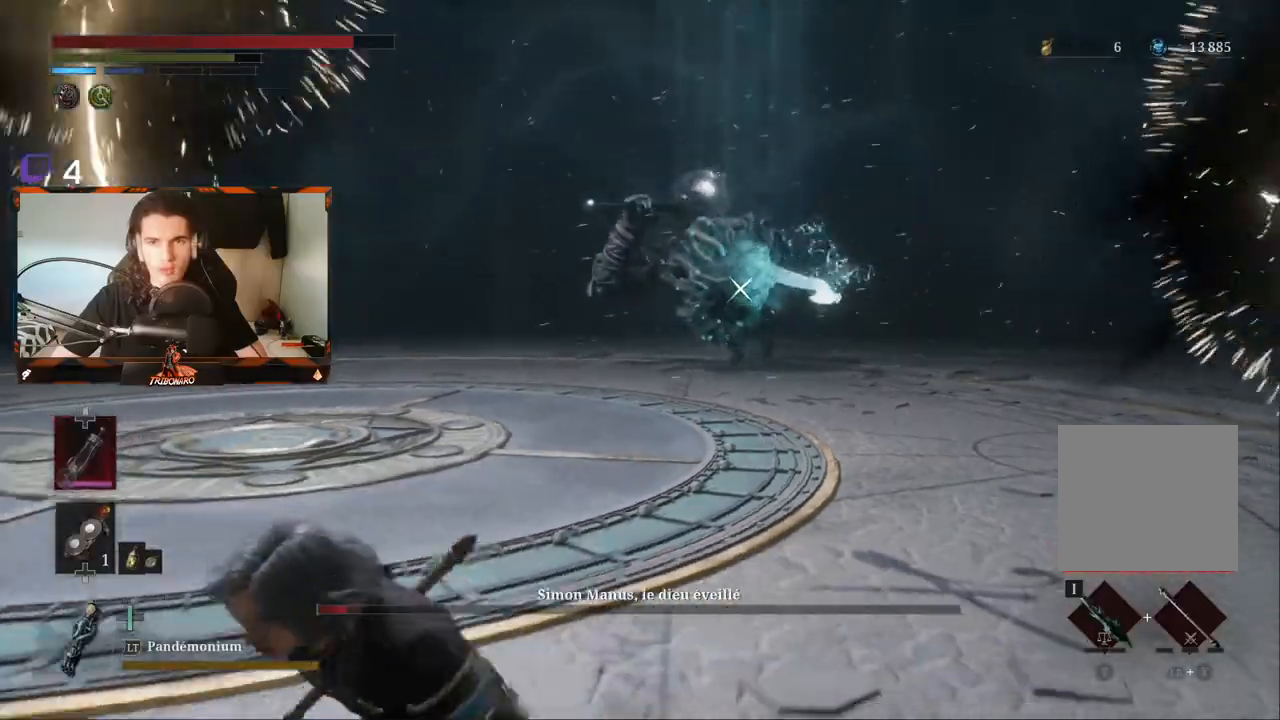
{"dt_ms": 500, "buttons": ["B"], "left_stick": "down-left", "right_stick": "center", "events": []}
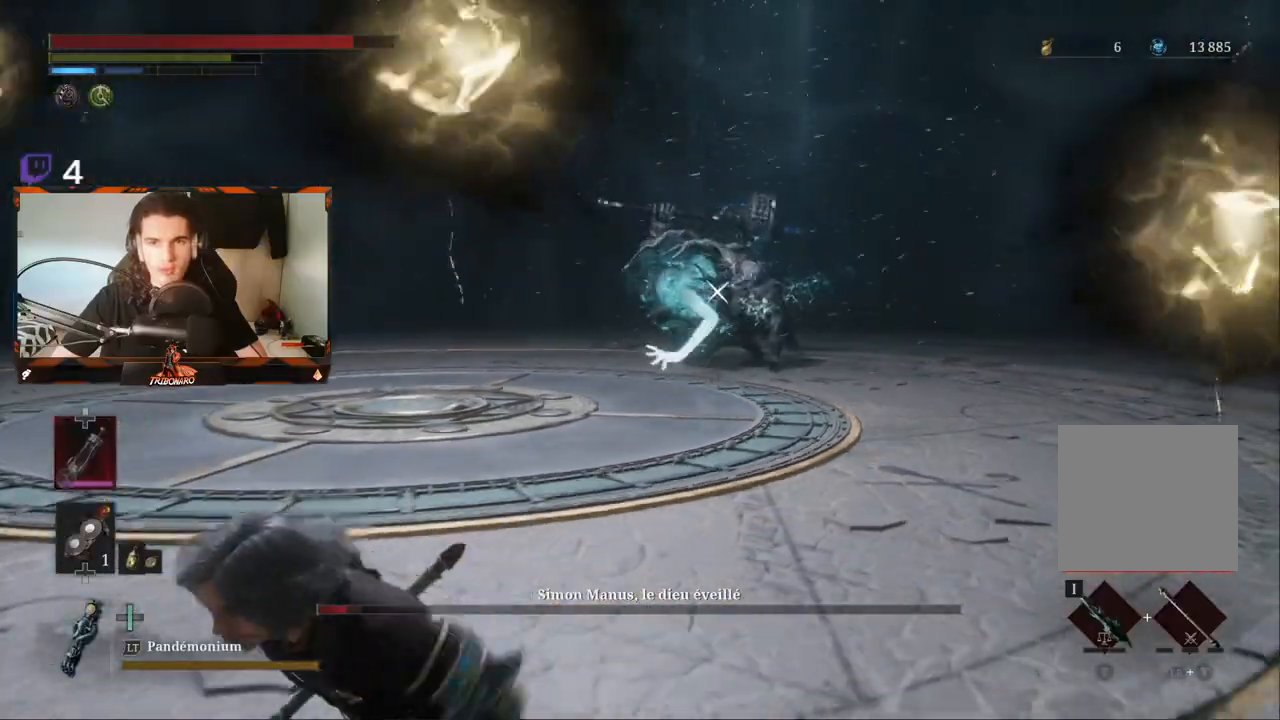
{"dt_ms": 500, "buttons": ["B"], "left_stick": "down-left", "right_stick": "center", "events": []}
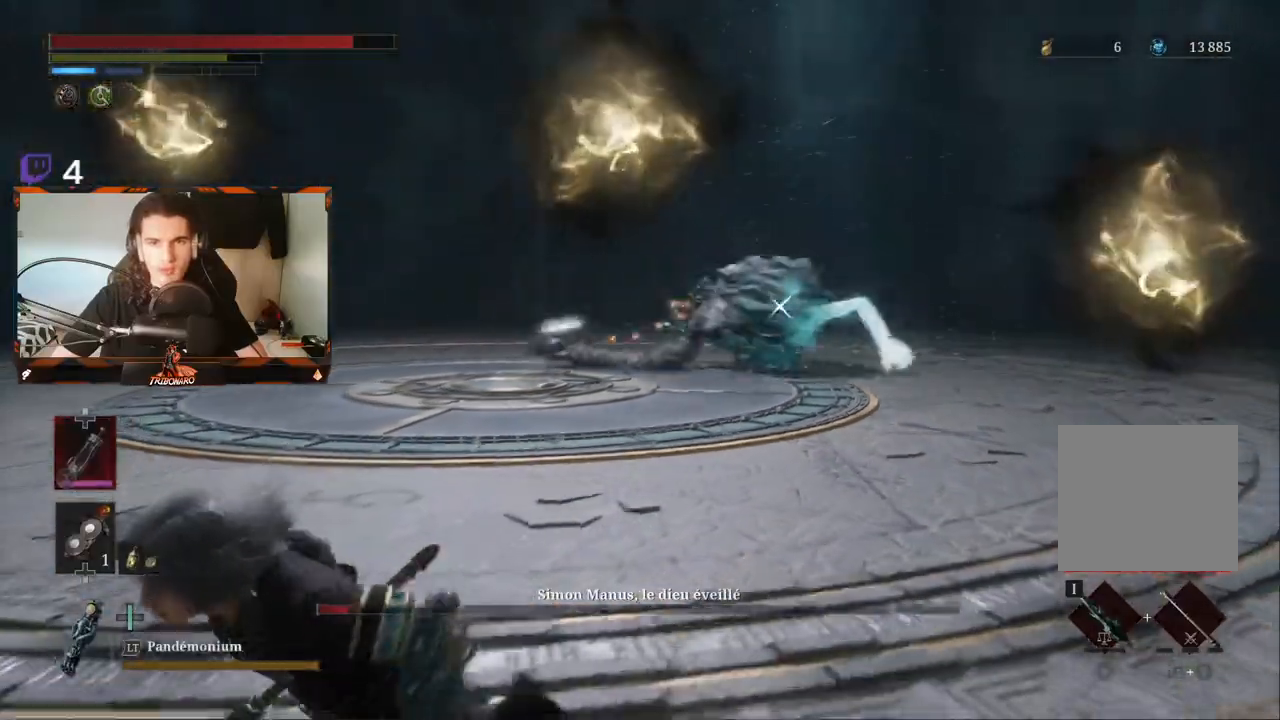
{"dt_ms": 500, "buttons": ["B"], "left_stick": "down-left", "right_stick": "center", "events": []}
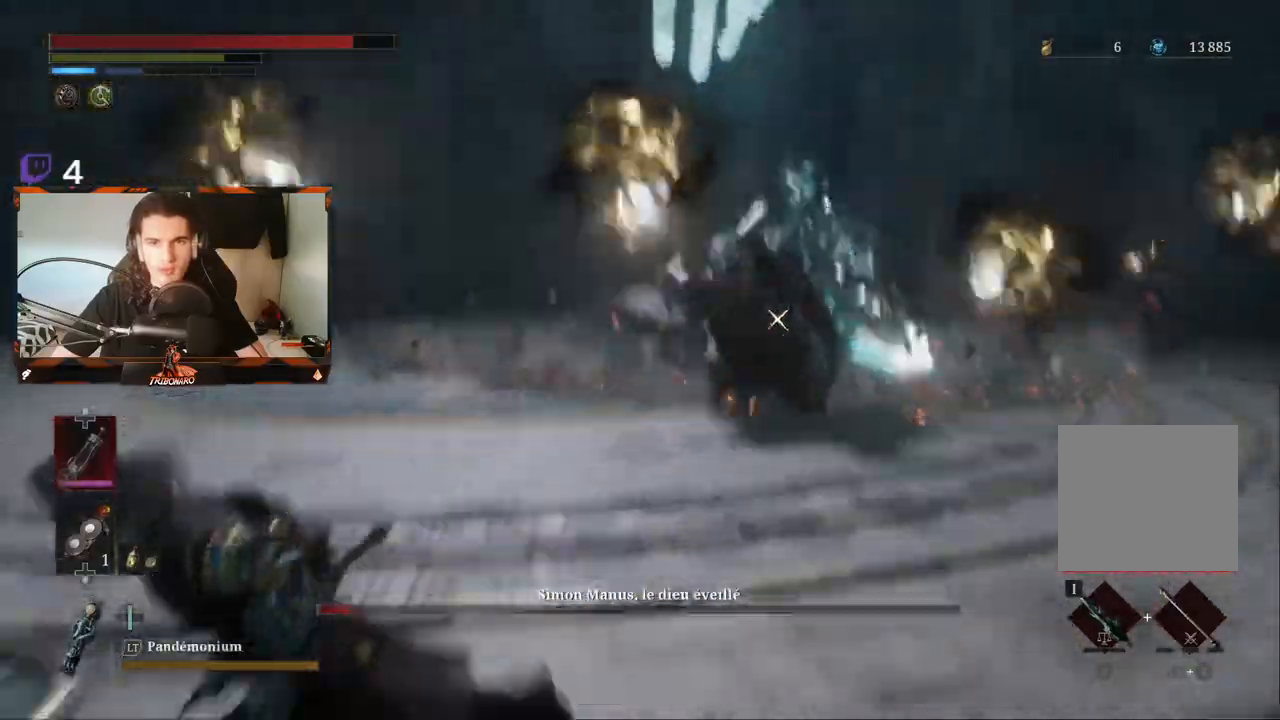
{"dt_ms": 500, "buttons": [], "left_stick": "left", "right_stick": "center", "events": [[167, "B", "up"], [183, "left_stick", "left"], [233, "B", "down"], [333, "B", "up"], [383, "B", "down"], [450, "B", "up"]]}
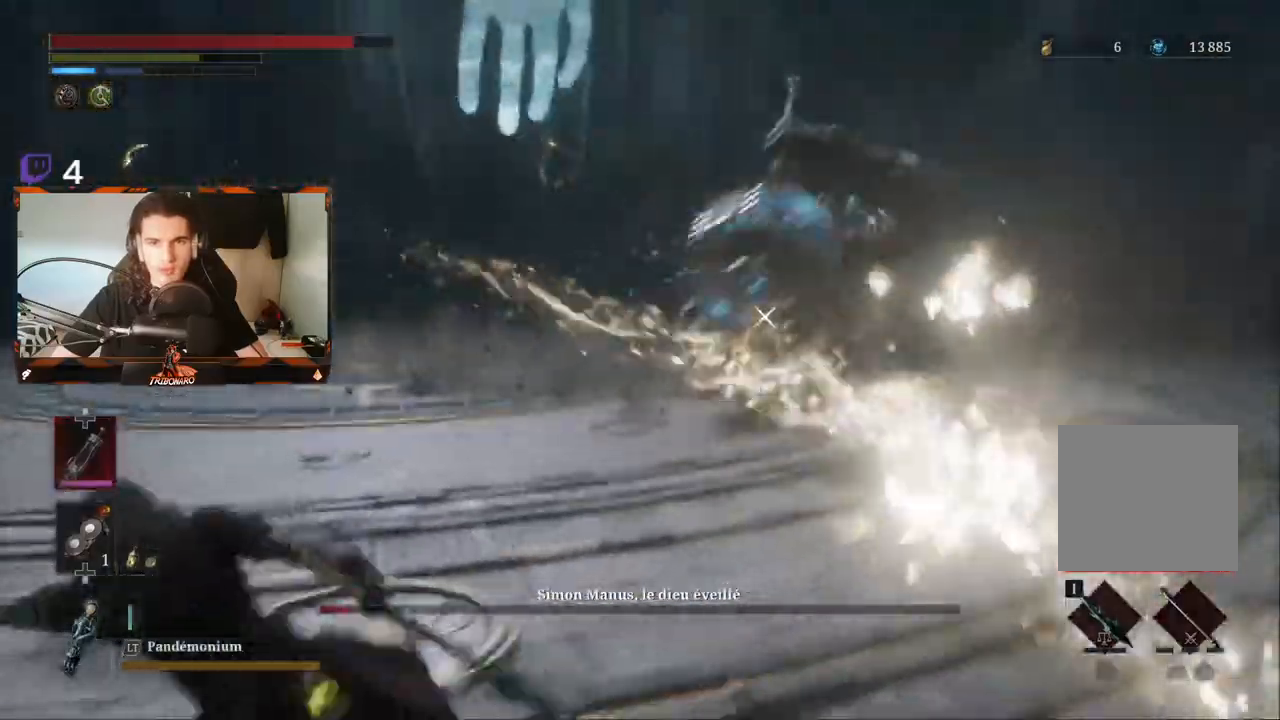
{"dt_ms": 500, "buttons": [], "left_stick": "left", "right_stick": "center", "events": []}
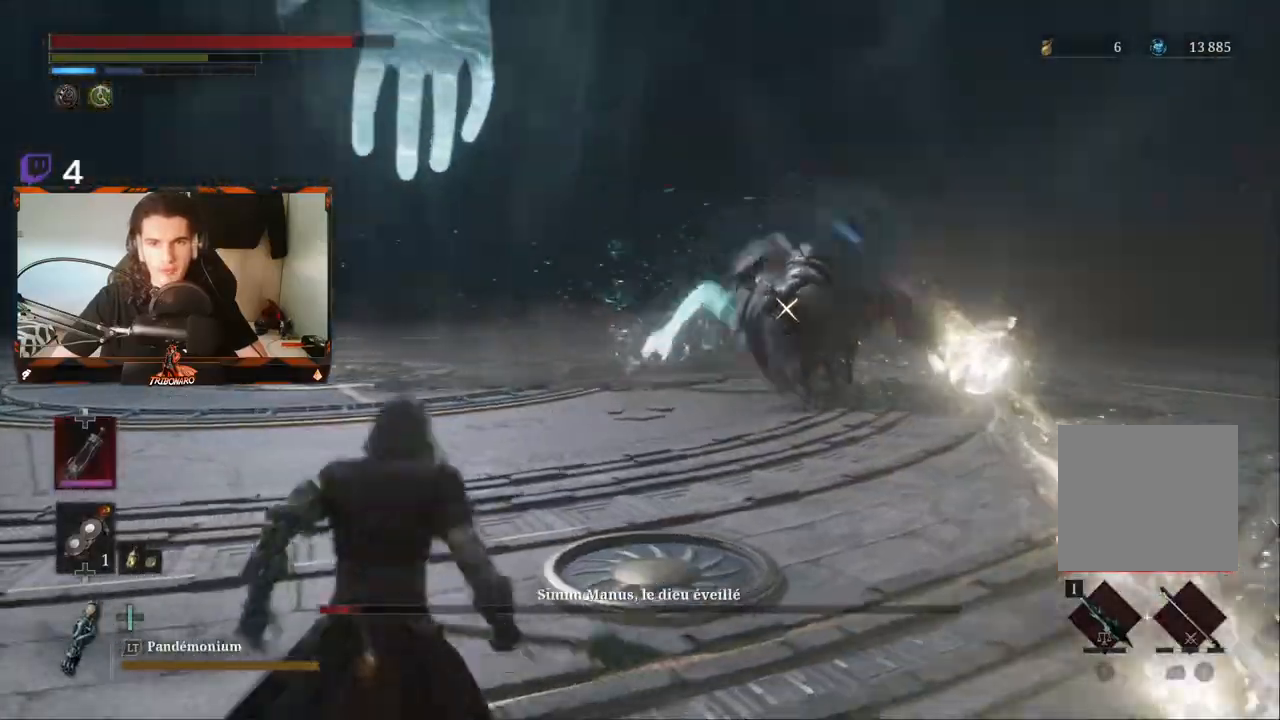
{"dt_ms": 500, "buttons": [], "left_stick": "up-left", "right_stick": "center", "events": [[17, "left_stick", "up-left"]]}
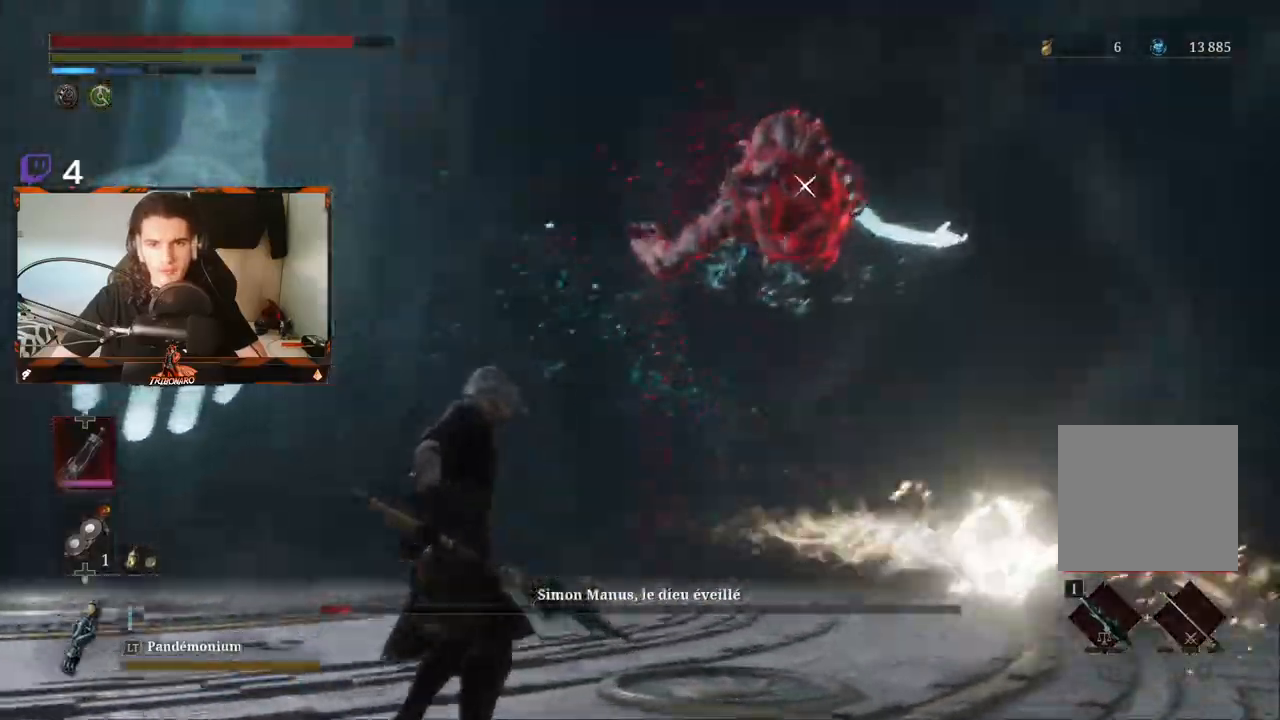
{"dt_ms": 1000, "buttons": [], "left_stick": "center", "right_stick": "center"}
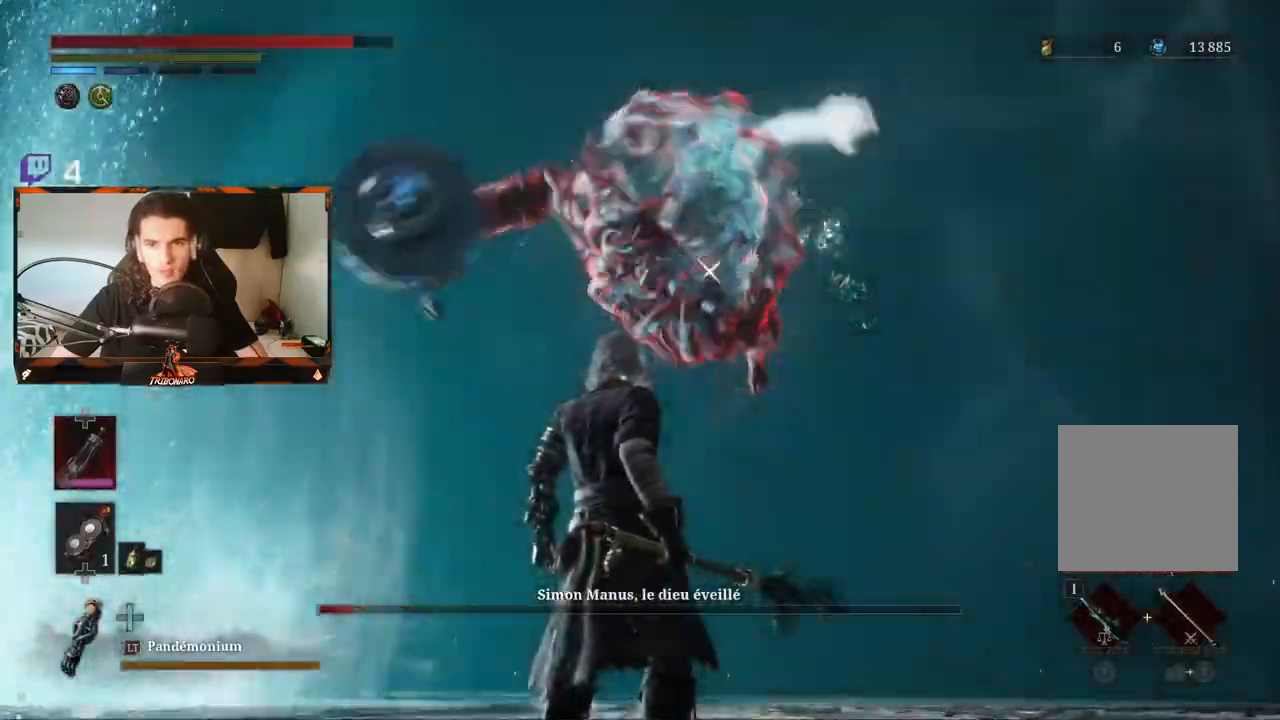
{"dt_ms": 500, "buttons": [], "left_stick": "center", "right_stick": "center", "events": [[67, "L1", "down"], [383, "L1", "up"]]}
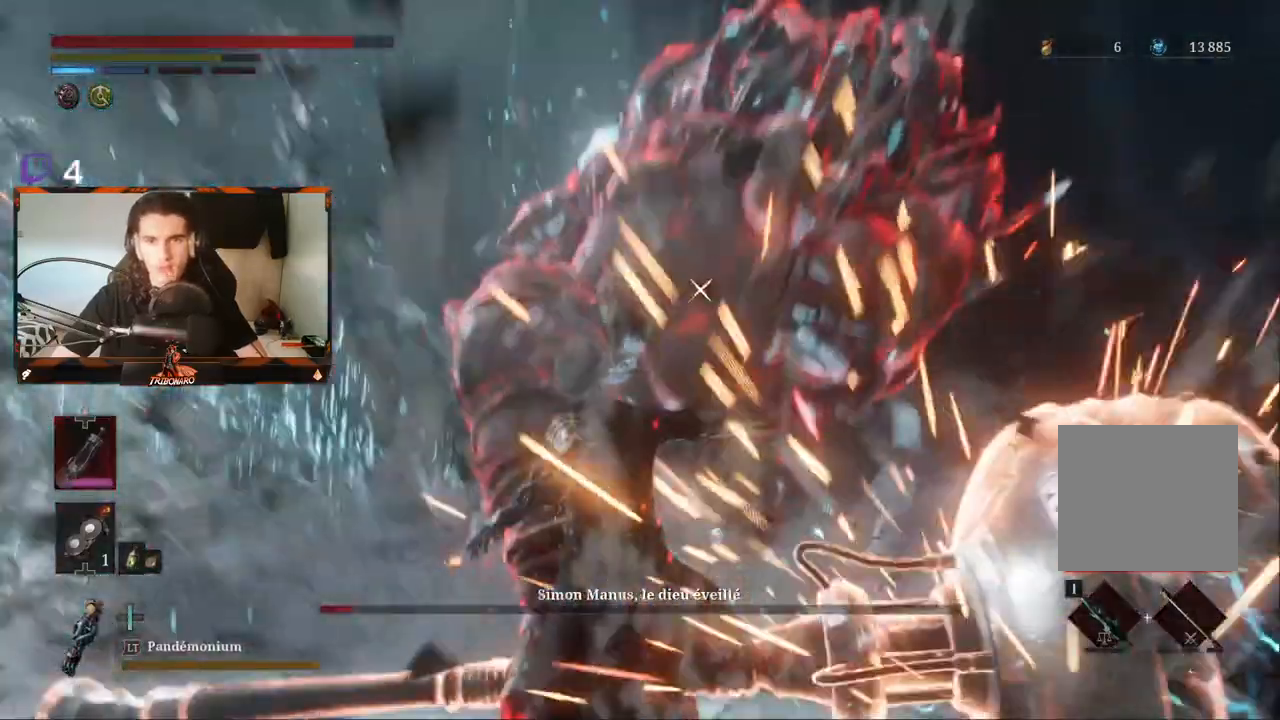
{"dt_ms": 500, "buttons": ["R2"], "left_stick": "up", "right_stick": "center", "events": [[67, "R1", "down"], [100, "left_stick", "up"], [117, "R1", "up"], [367, "R2", "down"]]}
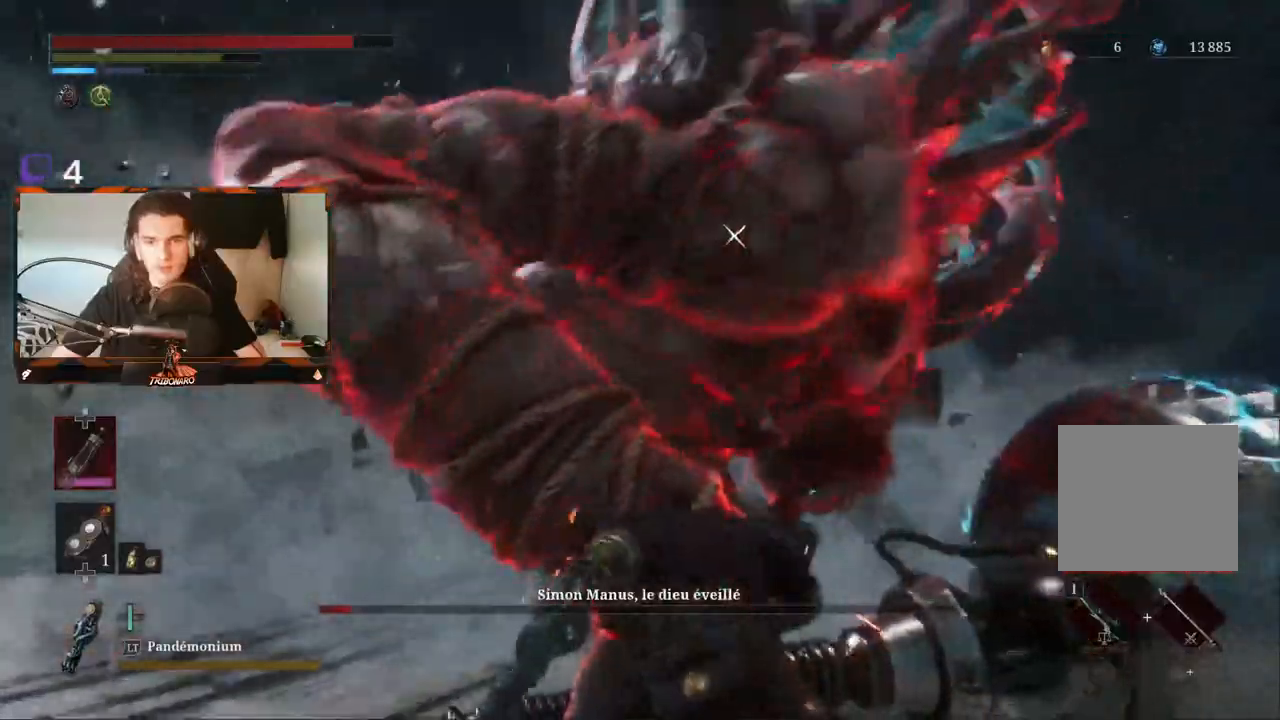
{"dt_ms": 500, "buttons": ["R2"], "left_stick": "up", "right_stick": "center", "events": []}
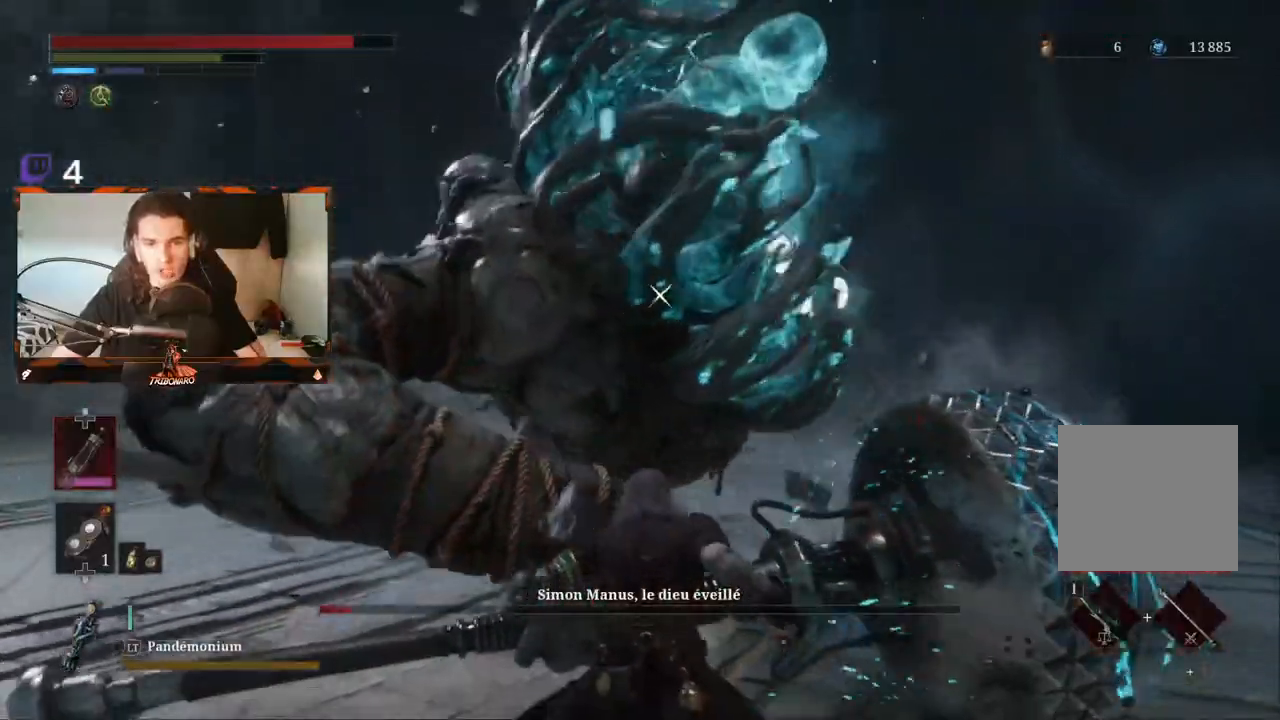
{"dt_ms": 500, "buttons": ["R2"], "left_stick": "up", "right_stick": "center", "events": [[17, "R2", "up"], [67, "R2", "down"]]}
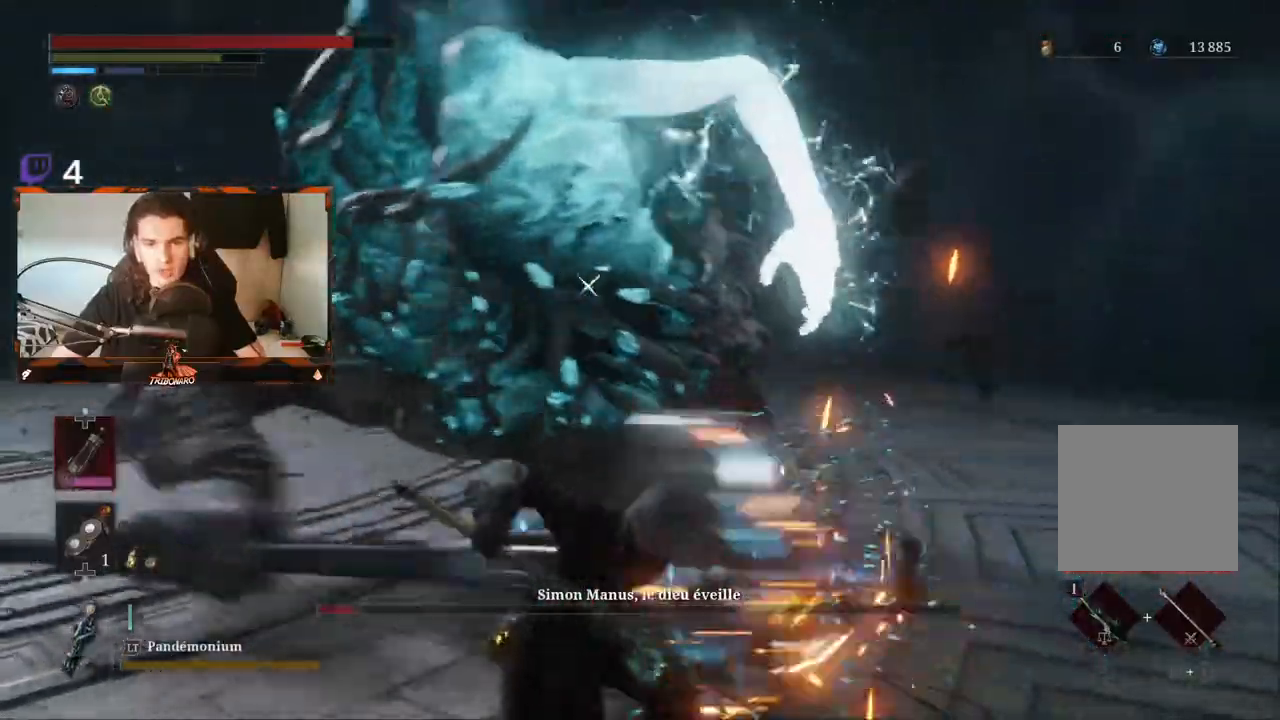
{"dt_ms": 500, "buttons": ["R2"], "left_stick": "up", "right_stick": "center", "events": []}
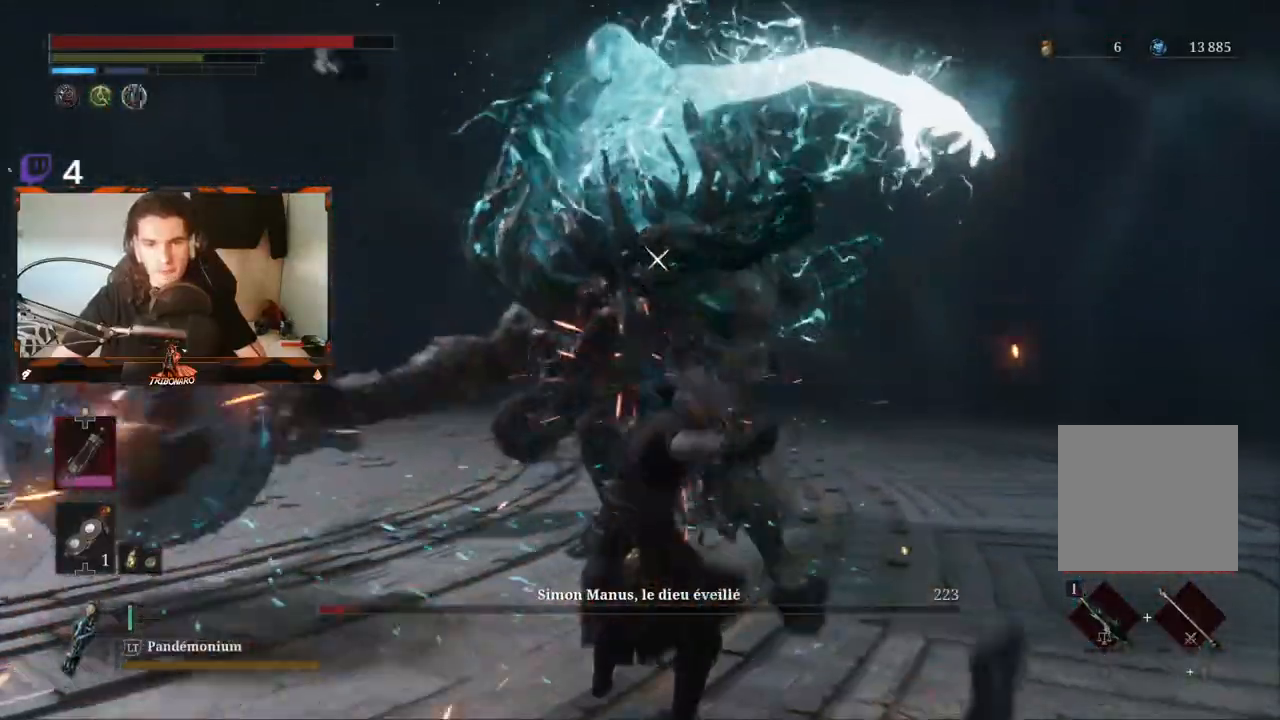
{"dt_ms": 500, "buttons": [], "left_stick": "up", "right_stick": "center", "events": [[433, "R2", "up"]]}
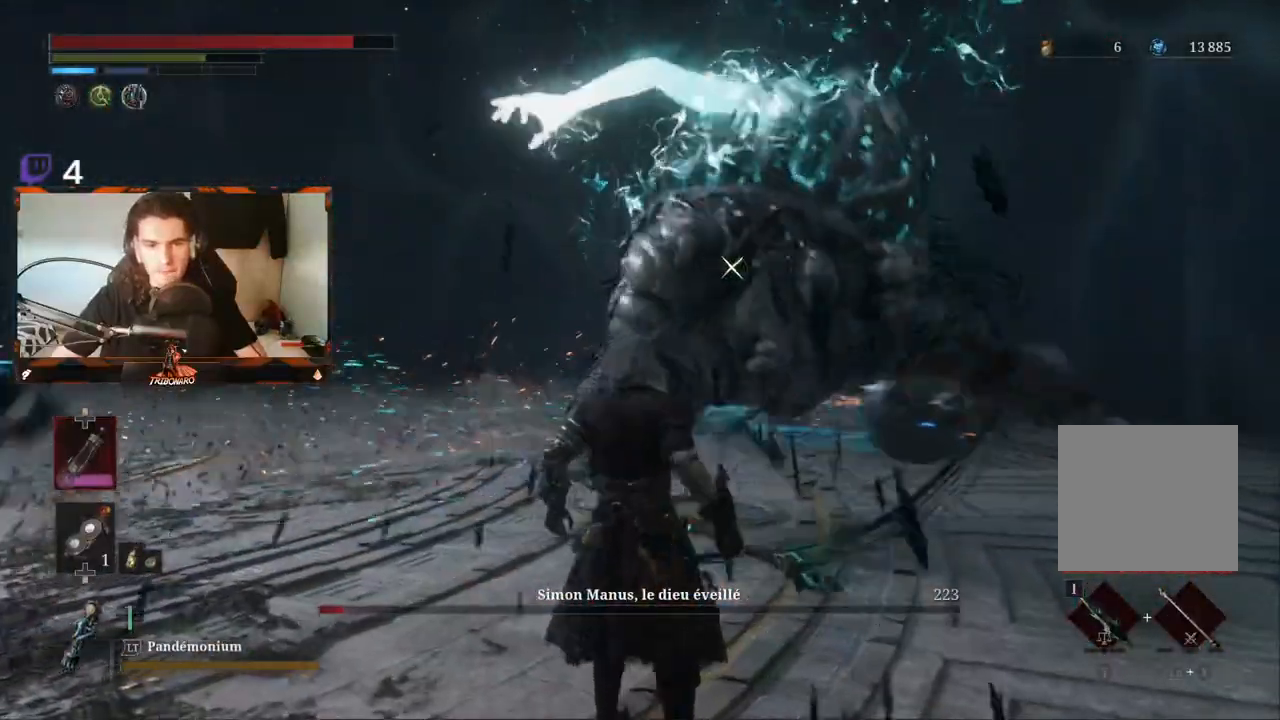
{"dt_ms": 500, "buttons": [], "left_stick": "up", "right_stick": "center", "events": []}
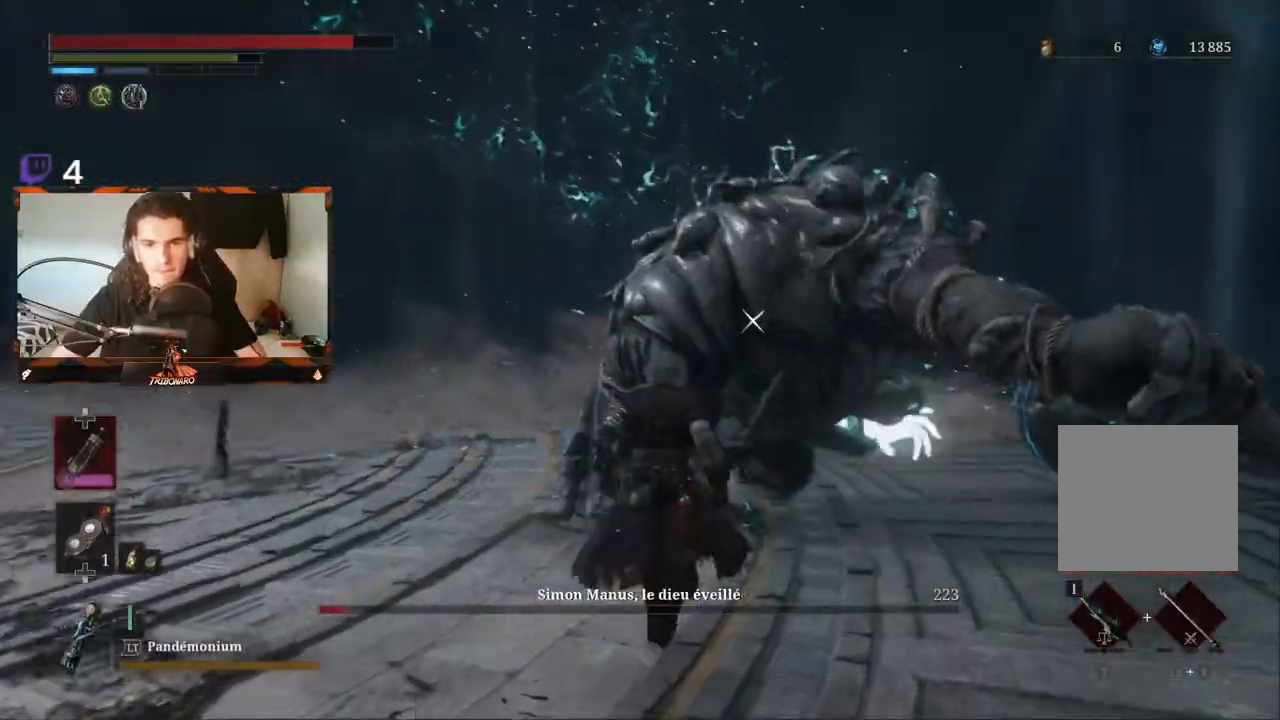
{"dt_ms": 500, "buttons": ["R1"], "left_stick": "up", "right_stick": "center"}
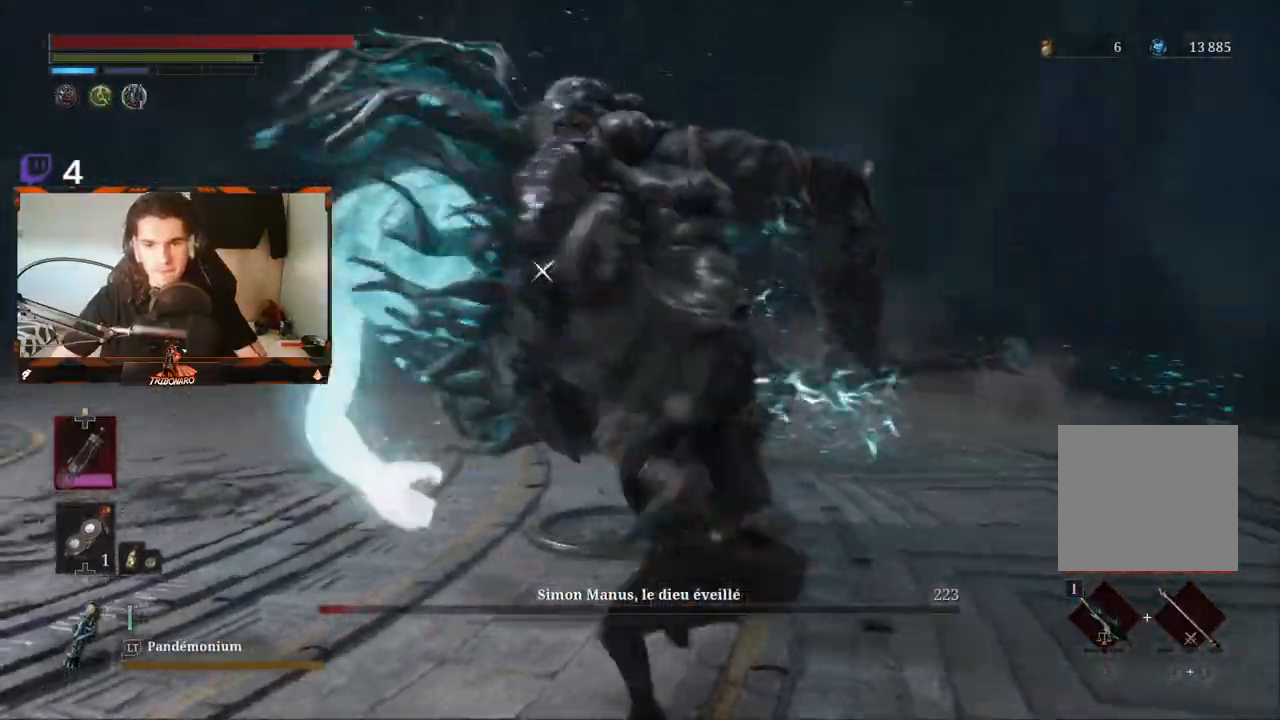
{"dt_ms": 500, "buttons": ["R1"], "left_stick": "up", "right_stick": "center"}